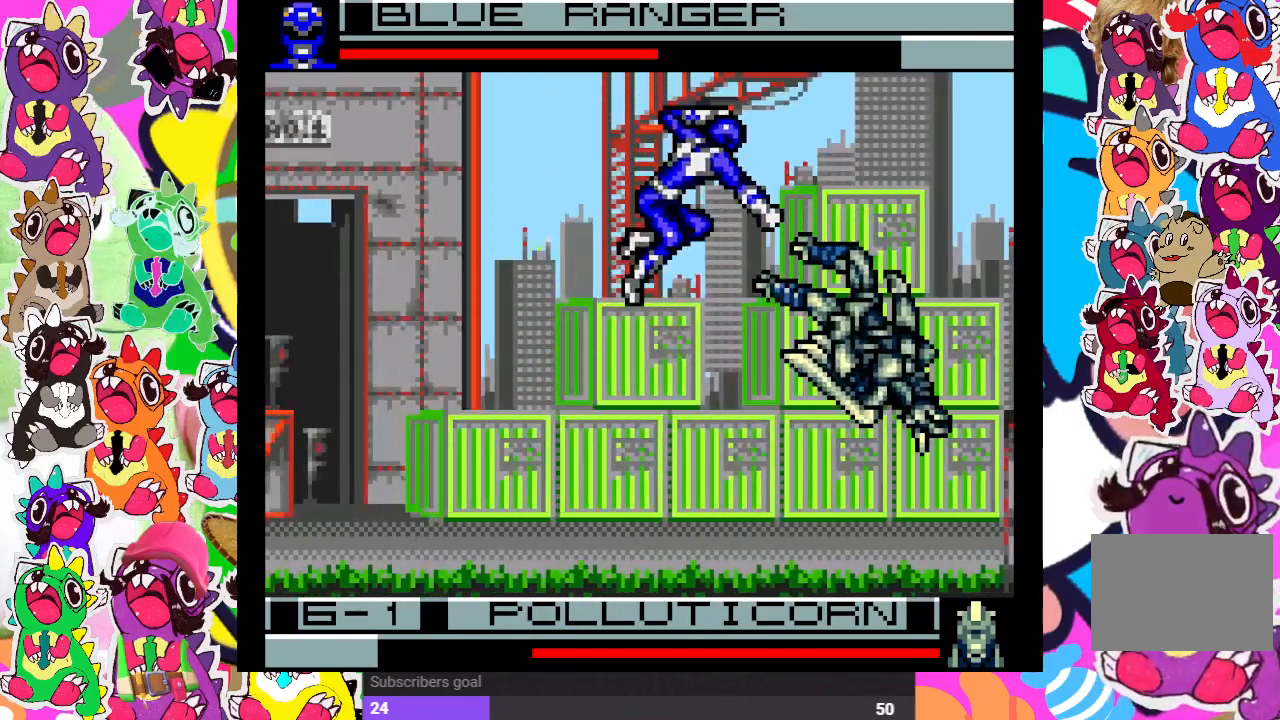
Gameplay with a controller (PlayStation layout); each line is a JSON object with the inputs held at the frame after it. "events" lists button and stick changes between this image and that frame as [ms after this image, input, new state], when the widget could be followed in between. Not read: L3 R3.
{"buttons": ["SQUARE", "DPAD_DOWN"], "left_stick": "center", "right_stick": "center", "events": [[167, "SQUARE", "down"], [217, "DPAD_LEFT", "down"], [250, "DPAD_DOWN", "down"], [267, "SQUARE", "up"], [283, "DPAD_LEFT", "up"], [333, "SQUARE", "down"], [367, "DPAD_RIGHT", "down"], [383, "DPAD_DOWN", "up"], [383, "SQUARE", "up"], [433, "DPAD_RIGHT", "up"], [450, "DPAD_DOWN", "down"], [450, "SQUARE", "down"]]}
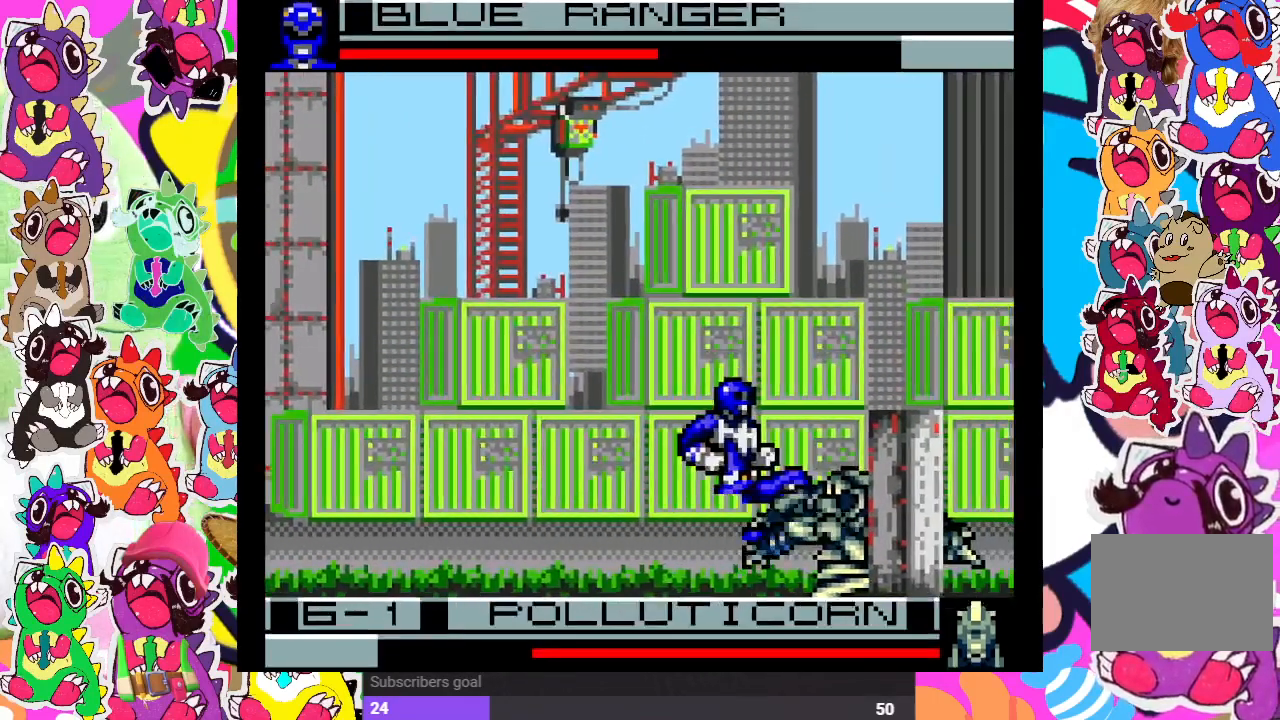
{"buttons": ["SQUARE", "DPAD_DOWN"], "left_stick": "center", "right_stick": "center", "events": [[17, "SQUARE", "up"], [67, "SQUARE", "down"], [100, "DPAD_RIGHT", "down"], [117, "DPAD_DOWN", "up"], [133, "SQUARE", "up"], [183, "SQUARE", "down"], [200, "DPAD_DOWN", "down"], [200, "DPAD_RIGHT", "up"], [233, "SQUARE", "up"], [300, "DPAD_RIGHT", "down"], [300, "SQUARE", "down"], [317, "DPAD_DOWN", "up"], [333, "SQUARE", "up"], [383, "SQUARE", "down"], [417, "DPAD_DOWN", "down"], [433, "DPAD_RIGHT", "up"], [450, "SQUARE", "up"], [500, "SQUARE", "down"]]}
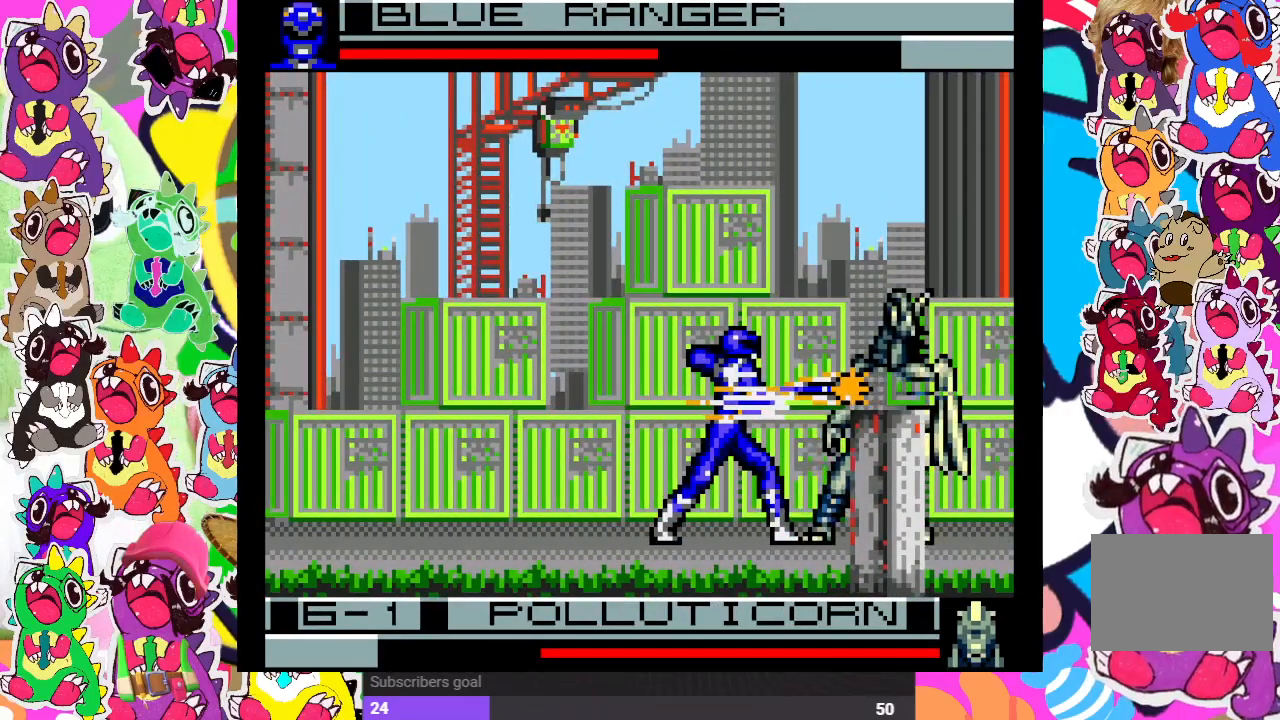
{"buttons": ["SQUARE", "DPAD_RIGHT"], "left_stick": "center", "right_stick": "center", "events": [[17, "DPAD_RIGHT", "down"], [50, "SQUARE", "up"], [67, "DPAD_DOWN", "up"], [100, "SQUARE", "down"], [133, "DPAD_DOWN", "down"], [150, "DPAD_RIGHT", "up"], [167, "SQUARE", "up"], [250, "SQUARE", "down"], [267, "DPAD_RIGHT", "down"], [300, "DPAD_DOWN", "up"], [317, "SQUARE", "up"], [350, "DPAD_DOWN", "down"], [350, "DPAD_RIGHT", "up"], [367, "SQUARE", "down"], [433, "SQUARE", "up"], [483, "DPAD_RIGHT", "down"], [500, "DPAD_DOWN", "up"], [500, "SQUARE", "down"]]}
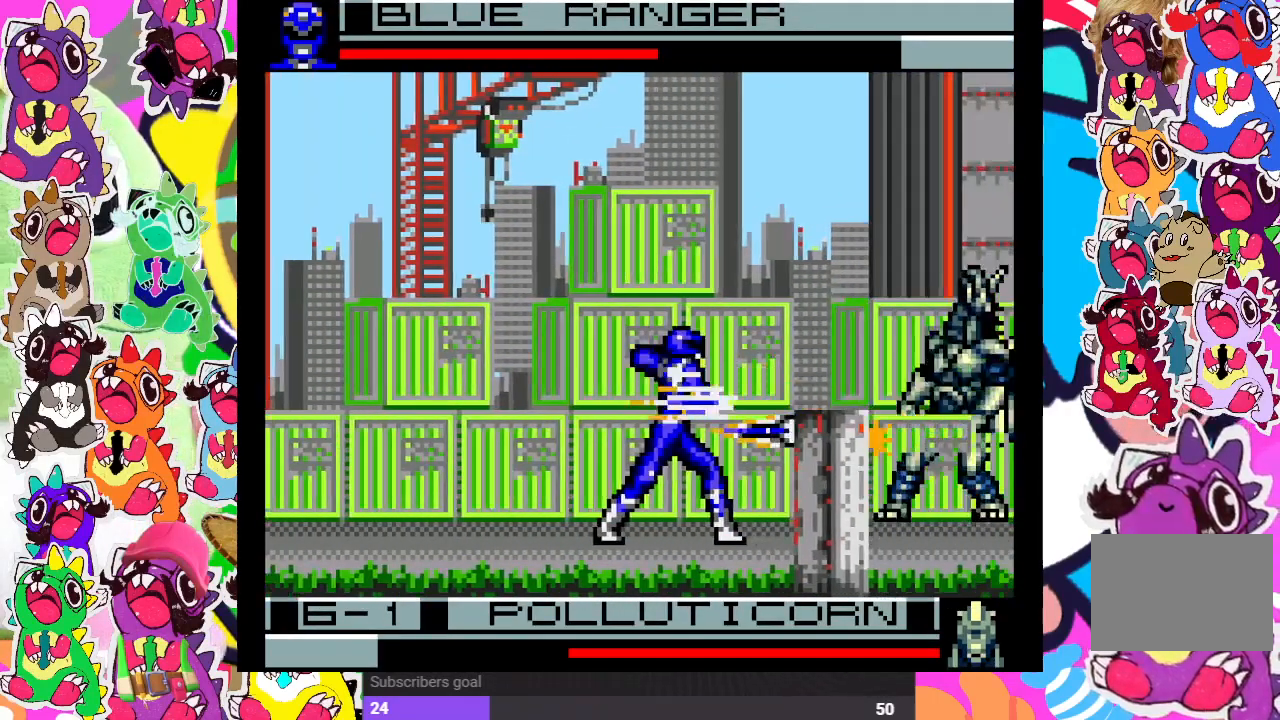
{"buttons": ["DPAD_UP", "DPAD_RIGHT"], "left_stick": "center", "right_stick": "center", "events": [[50, "SQUARE", "up"], [100, "DPAD_UP", "down"], [167, "DPAD_RIGHT", "up"], [250, "DPAD_RIGHT", "down"]]}
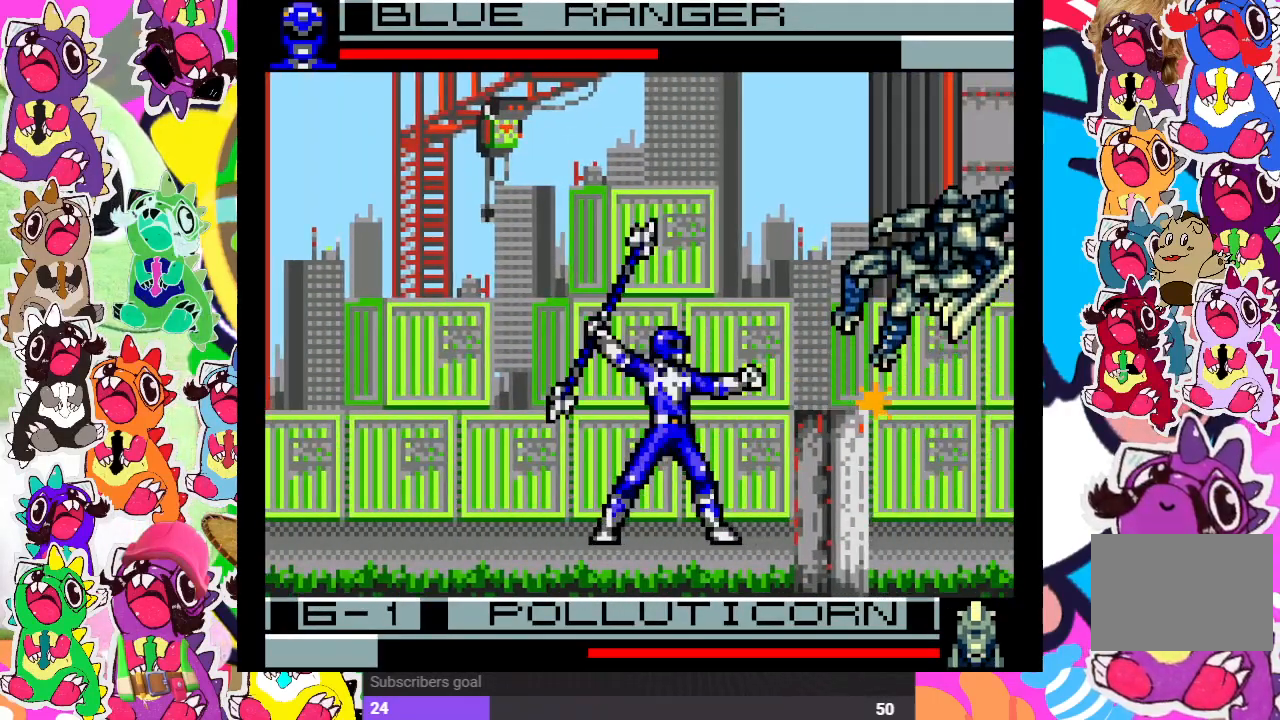
{"buttons": ["DPAD_UP", "DPAD_RIGHT"], "left_stick": "center", "right_stick": "center", "events": []}
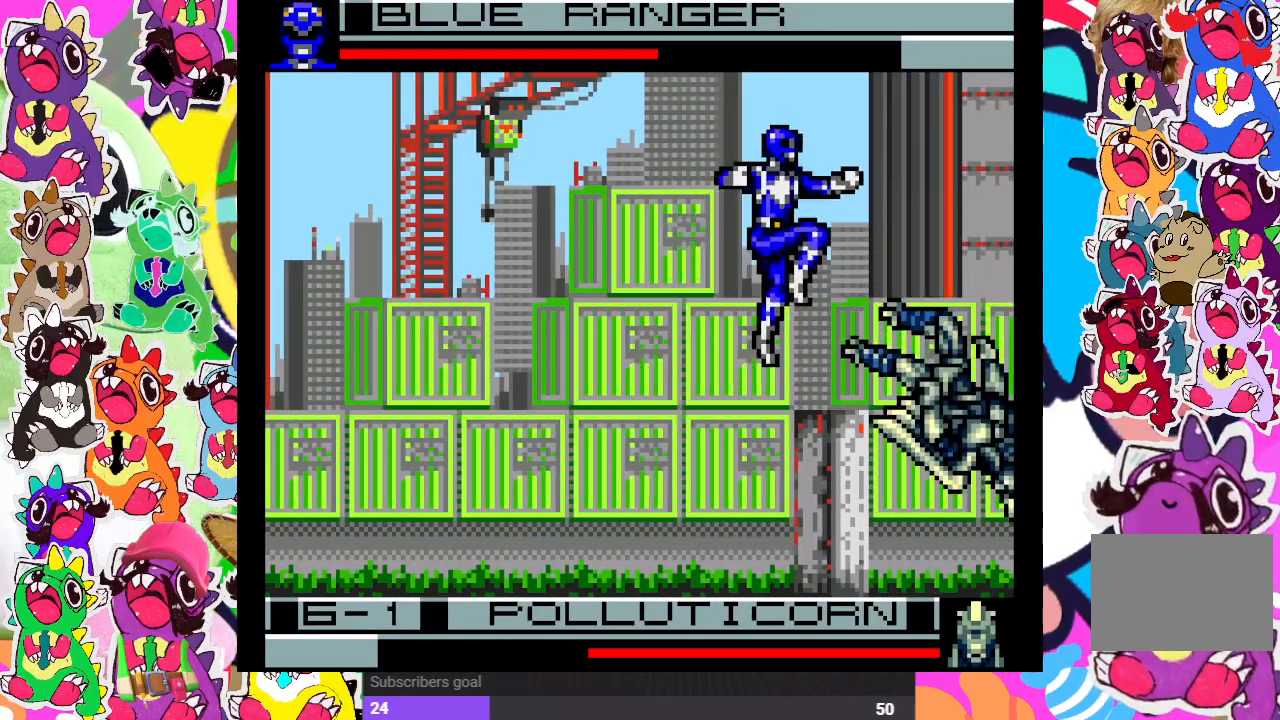
{"buttons": ["DPAD_DOWN"], "left_stick": "center", "right_stick": "center"}
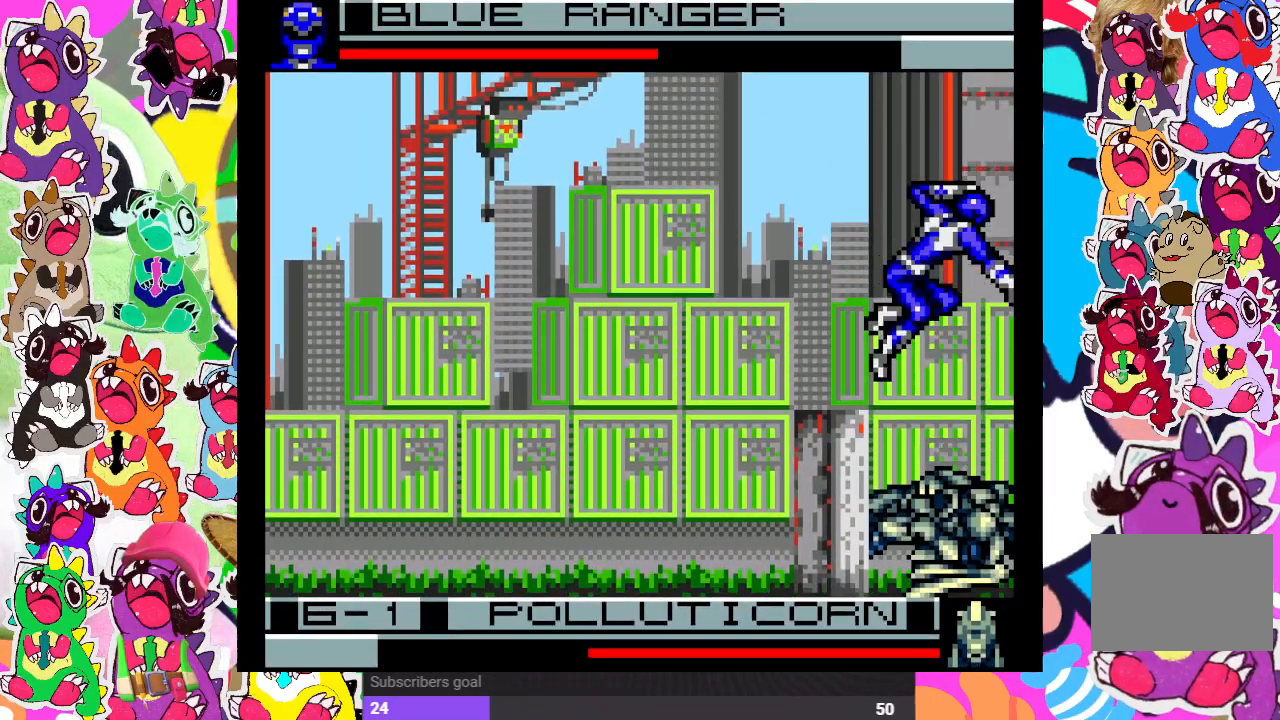
{"buttons": ["SQUARE", "DPAD_DOWN"], "left_stick": "center", "right_stick": "center", "events": [[67, "DPAD_DOWN", "up"], [67, "SQUARE", "down"], [117, "DPAD_LEFT", "down"], [117, "SQUARE", "up"], [183, "DPAD_DOWN", "down"], [183, "DPAD_LEFT", "up"], [183, "SQUARE", "down"], [233, "SQUARE", "up"], [300, "DPAD_DOWN", "up"], [300, "DPAD_RIGHT", "down"], [300, "SQUARE", "down"], [367, "DPAD_RIGHT", "up"], [383, "DPAD_DOWN", "down"], [450, "SQUARE", "up"], [483, "SQUARE", "down"]]}
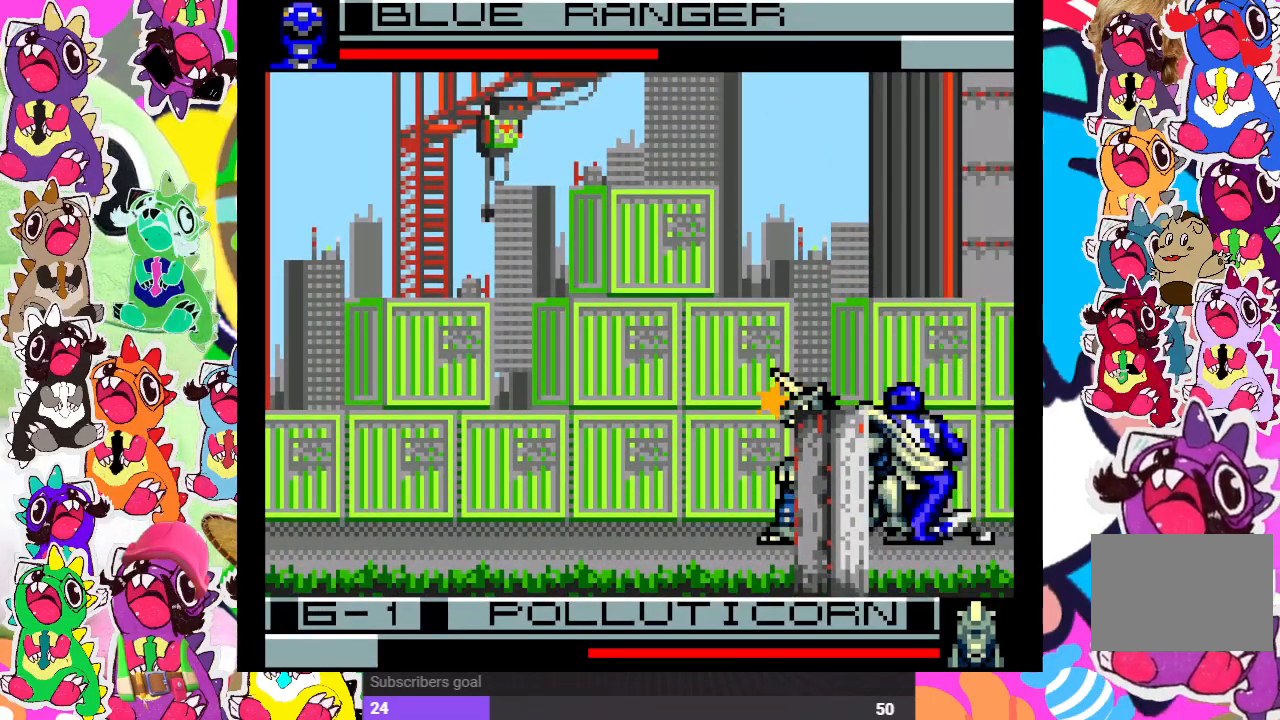
{"buttons": ["SQUARE", "DPAD_DOWN"], "left_stick": "center", "right_stick": "center", "events": [[33, "DPAD_DOWN", "up"], [33, "DPAD_LEFT", "down"], [83, "SQUARE", "up"], [133, "SQUARE", "down"], [183, "DPAD_DOWN", "down"], [183, "DPAD_LEFT", "up"], [183, "SQUARE", "up"], [267, "SQUARE", "down"], [317, "SQUARE", "up"], [333, "DPAD_DOWN", "up"], [333, "DPAD_LEFT", "down"], [350, "SQUARE", "down"], [433, "DPAD_DOWN", "down"], [433, "DPAD_LEFT", "up"], [433, "SQUARE", "up"], [483, "SQUARE", "down"]]}
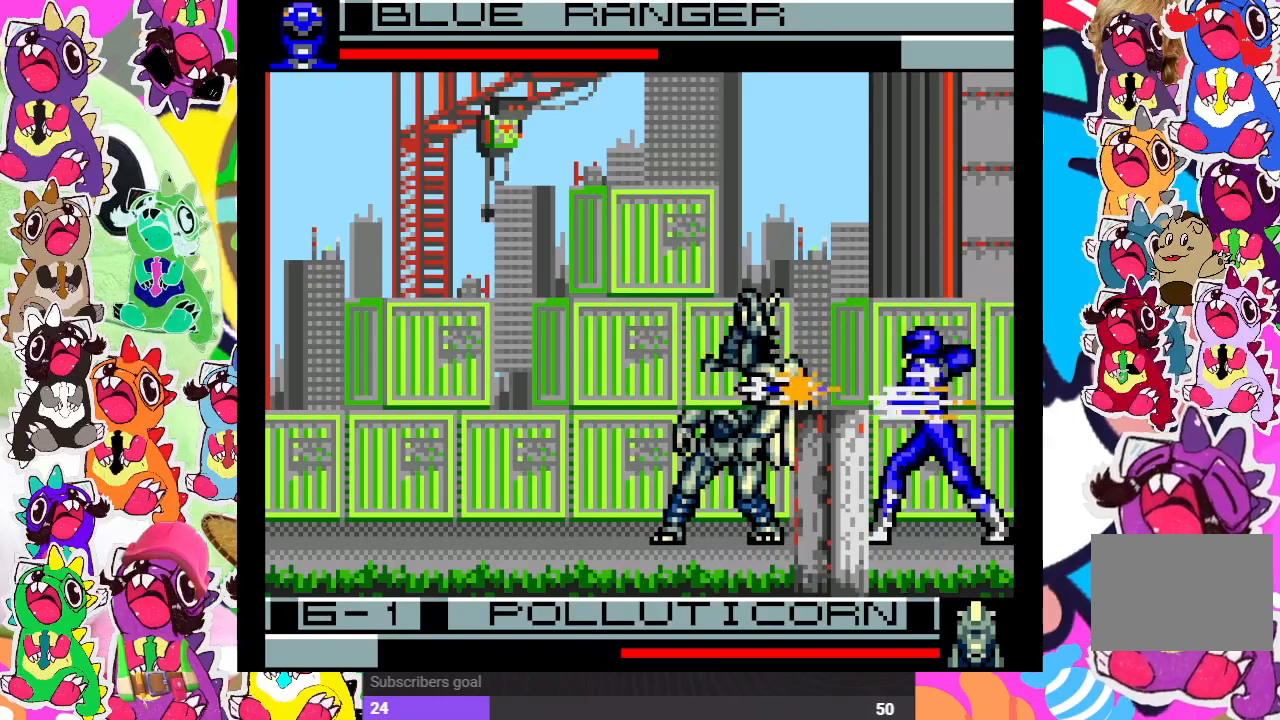
{"buttons": ["SQUARE", "DPAD_LEFT"], "left_stick": "center", "right_stick": "center", "events": [[50, "DPAD_LEFT", "down"], [50, "SQUARE", "up"], [83, "DPAD_DOWN", "up"], [100, "SQUARE", "down"], [150, "SQUARE", "up"], [183, "DPAD_DOWN", "down"], [183, "DPAD_LEFT", "up"], [250, "SQUARE", "down"], [283, "DPAD_LEFT", "down"], [300, "SQUARE", "up"], [317, "DPAD_DOWN", "up"], [383, "SQUARE", "down"], [400, "SQUARE", "up"], [500, "SQUARE", "down"]]}
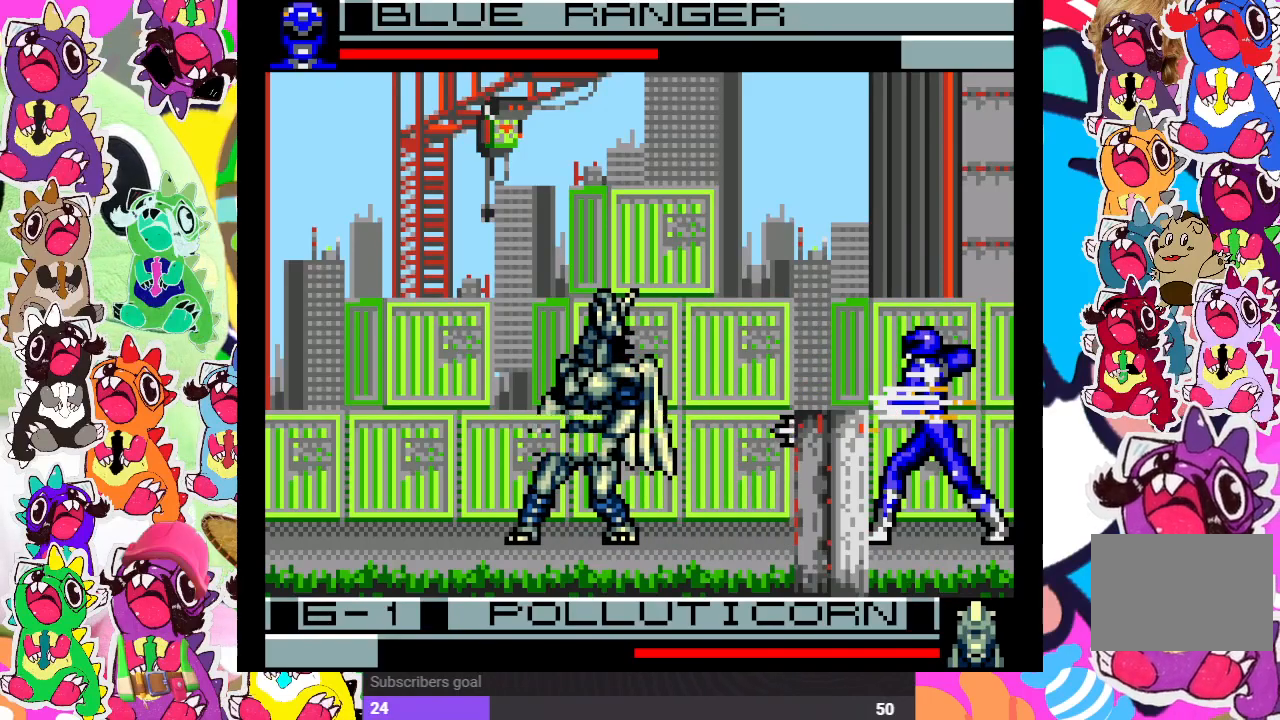
{"buttons": ["SQUARE", "DPAD_UP", "DPAD_LEFT"], "left_stick": "center", "right_stick": "center", "events": [[83, "SQUARE", "up"], [100, "DPAD_UP", "down"], [483, "SQUARE", "down"]]}
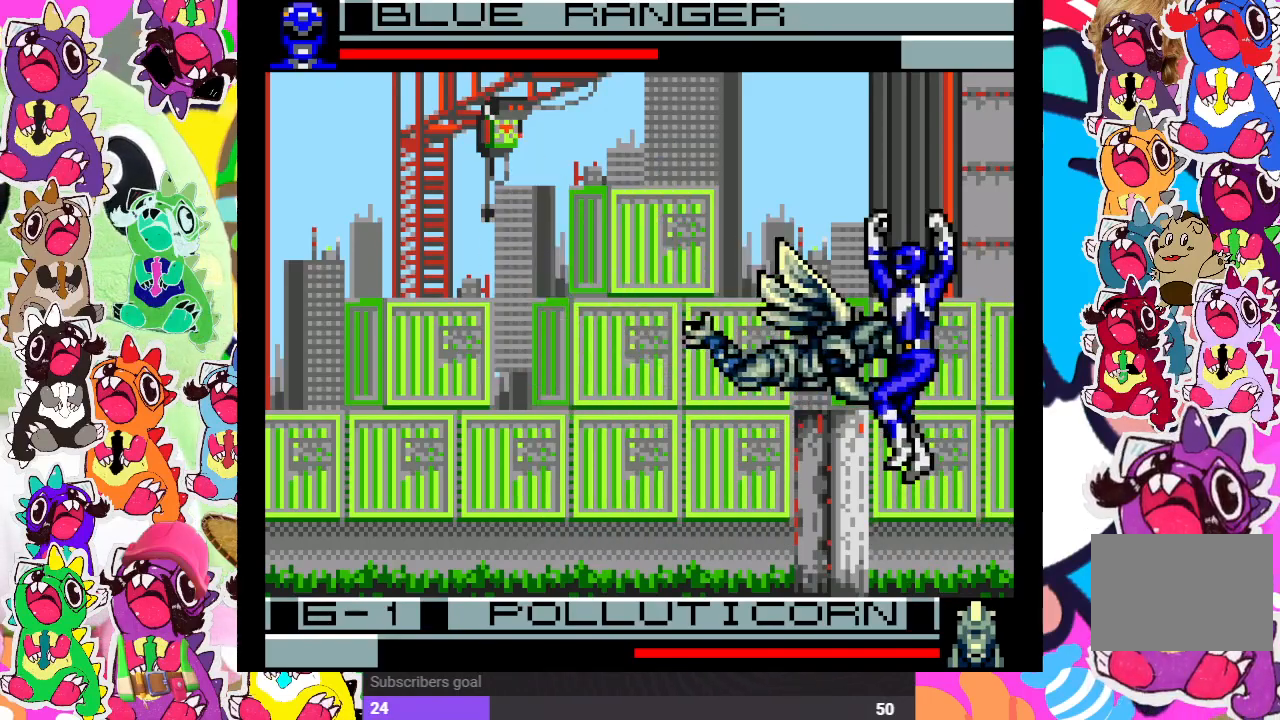
{"buttons": ["CROSS", "SQUARE"], "left_stick": "center", "right_stick": "center", "events": [[67, "SQUARE", "up"], [100, "DPAD_UP", "up"], [117, "DPAD_LEFT", "up"], [117, "SQUARE", "down"], [183, "SQUARE", "up"], [233, "SQUARE", "down"], [300, "SQUARE", "up"], [367, "DPAD_LEFT", "down"], [417, "CROSS", "down"], [483, "DPAD_LEFT", "up"], [483, "SQUARE", "down"]]}
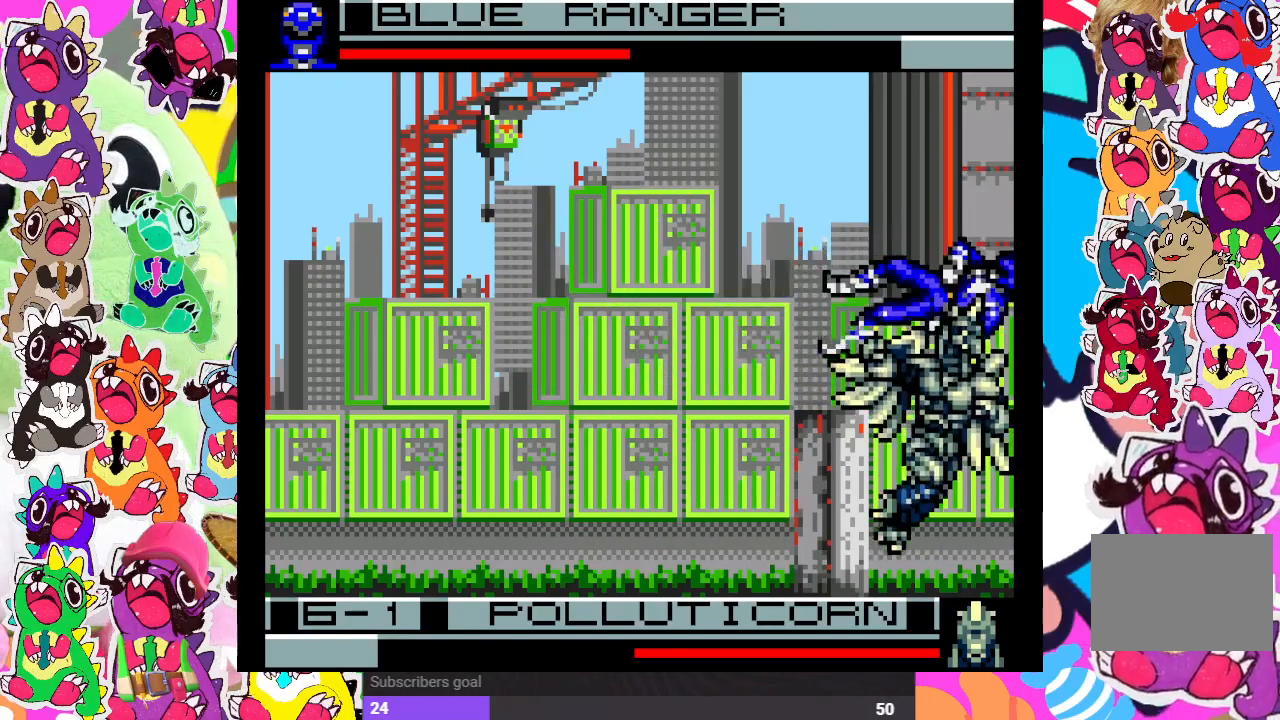
{"buttons": ["SQUARE", "DPAD_DOWN"], "left_stick": "center", "right_stick": "center", "events": [[33, "CROSS", "up"], [33, "DPAD_RIGHT", "down"], [50, "SQUARE", "up"], [133, "DPAD_DOWN", "down"], [133, "DPAD_RIGHT", "up"], [133, "SQUARE", "down"], [183, "DPAD_DOWN", "up"], [183, "SQUARE", "up"], [200, "DPAD_LEFT", "down"], [267, "SQUARE", "down"], [300, "SQUARE", "up"], [367, "SQUARE", "down"], [383, "DPAD_LEFT", "up"], [400, "DPAD_DOWN", "down"], [417, "SQUARE", "up"], [483, "SQUARE", "down"]]}
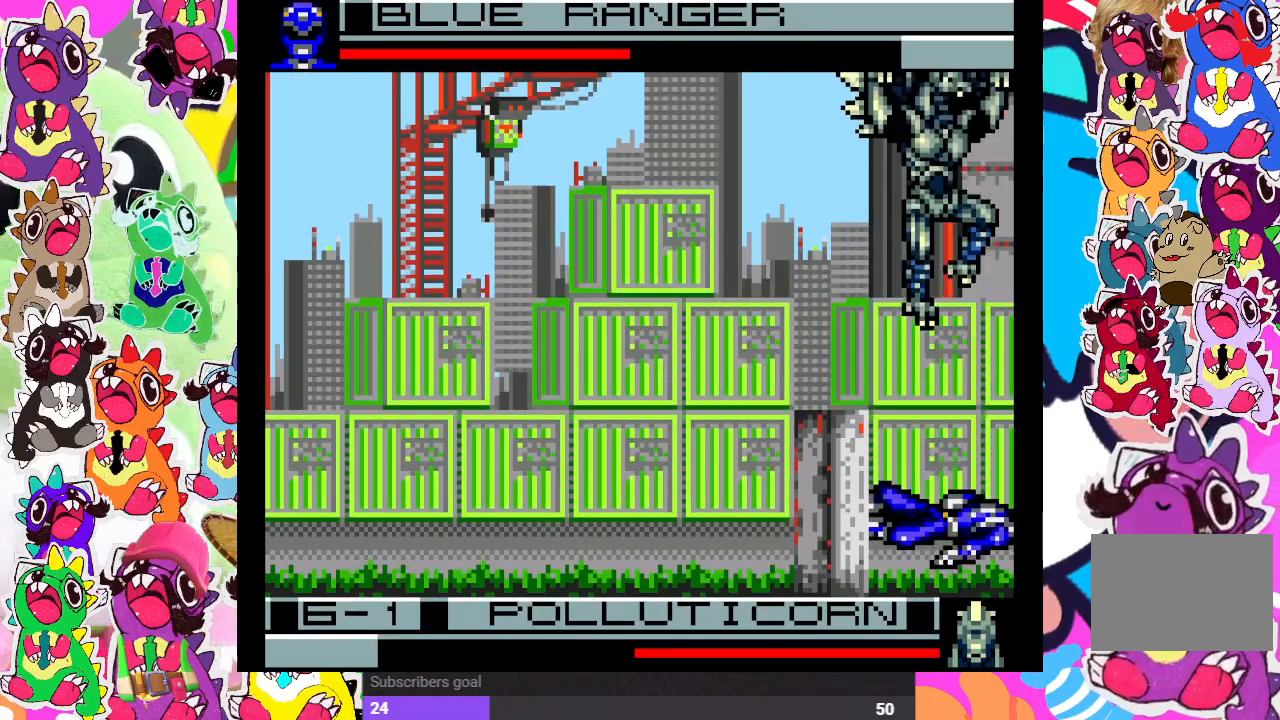
{"buttons": ["SQUARE", "DPAD_LEFT"], "left_stick": "center", "right_stick": "center", "events": [[33, "DPAD_DOWN", "up"], [67, "DPAD_LEFT", "down"], [67, "SQUARE", "up"], [100, "SQUARE", "down"], [183, "SQUARE", "up"], [233, "SQUARE", "down"], [283, "SQUARE", "up"], [383, "SQUARE", "down"], [450, "SQUARE", "up"], [483, "SQUARE", "down"]]}
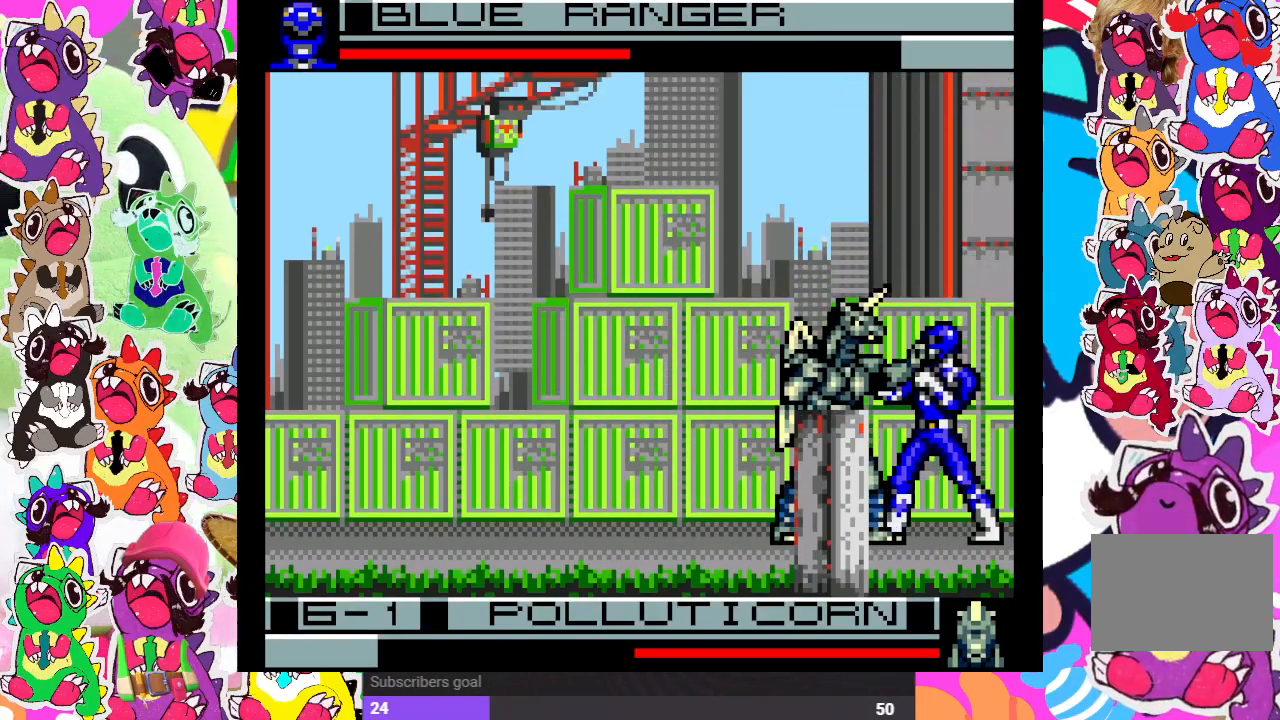
{"buttons": ["DPAD_LEFT"], "left_stick": "center", "right_stick": "center", "events": [[83, "SQUARE", "up"], [150, "SQUARE", "down"], [200, "SQUARE", "up"], [250, "DPAD_DOWN", "down"], [250, "DPAD_LEFT", "up"], [250, "SQUARE", "down"], [350, "SQUARE", "up"], [383, "SQUARE", "down"], [467, "DPAD_DOWN", "up"], [467, "DPAD_LEFT", "down"], [467, "SQUARE", "up"]]}
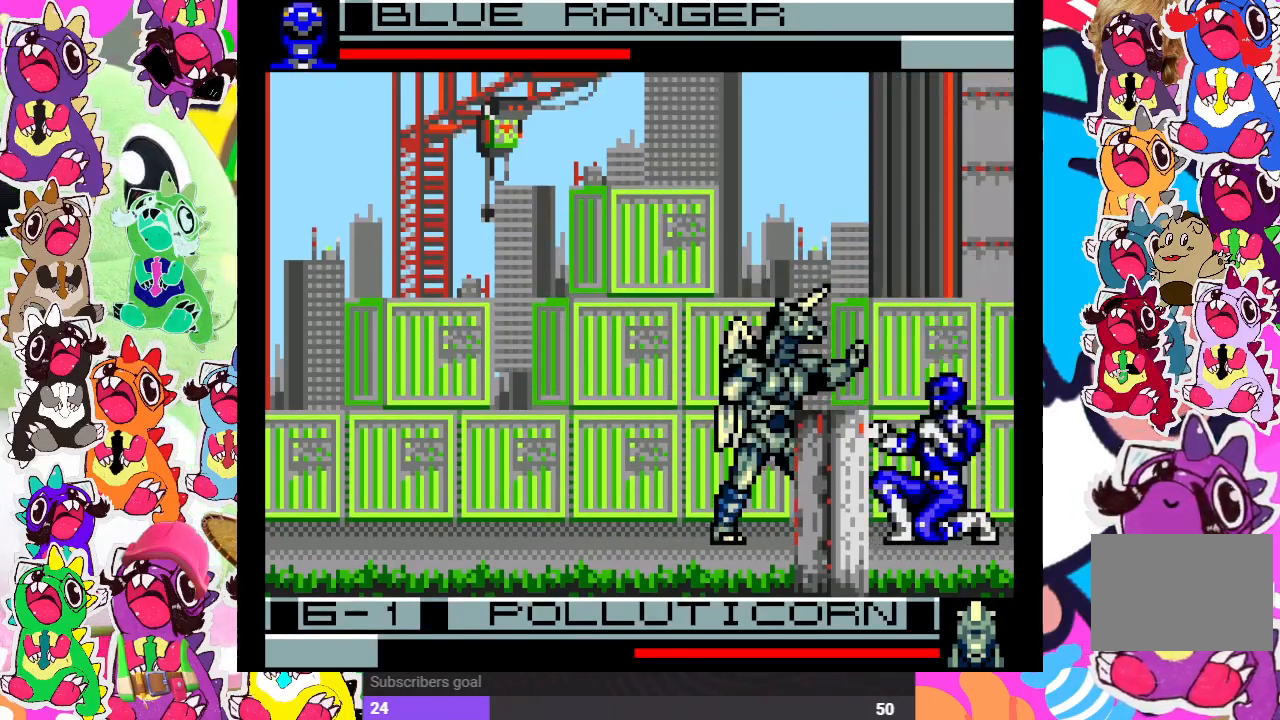
{"buttons": ["DPAD_LEFT"], "left_stick": "center", "right_stick": "center", "events": [[33, "SQUARE", "down"], [67, "DPAD_DOWN", "down"], [83, "DPAD_LEFT", "up"], [117, "SQUARE", "up"], [150, "SQUARE", "down"], [200, "DPAD_LEFT", "down"], [217, "DPAD_DOWN", "up"], [233, "SQUARE", "up"], [300, "SQUARE", "down"], [333, "DPAD_DOWN", "down"], [350, "DPAD_LEFT", "up"], [350, "SQUARE", "up"], [433, "SQUARE", "down"], [450, "DPAD_DOWN", "up"], [450, "DPAD_LEFT", "down"], [483, "SQUARE", "up"]]}
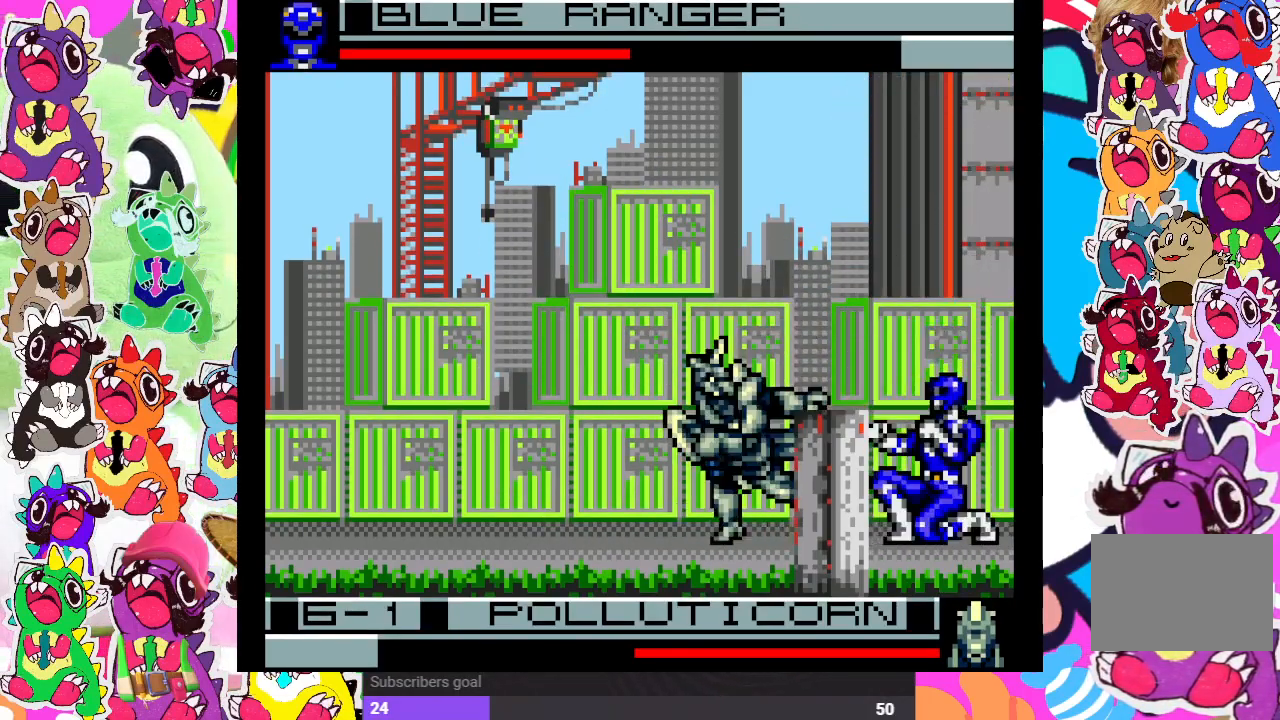
{"buttons": ["SQUARE", "DPAD_DOWN"], "left_stick": "center", "right_stick": "center", "events": [[50, "SQUARE", "down"], [83, "DPAD_DOWN", "down"], [100, "DPAD_LEFT", "up"], [100, "SQUARE", "up"], [200, "SQUARE", "down"], [233, "DPAD_LEFT", "down"], [250, "DPAD_DOWN", "up"], [250, "SQUARE", "up"], [300, "SQUARE", "down"], [383, "DPAD_DOWN", "down"], [383, "SQUARE", "up"], [417, "DPAD_LEFT", "up"], [433, "SQUARE", "down"]]}
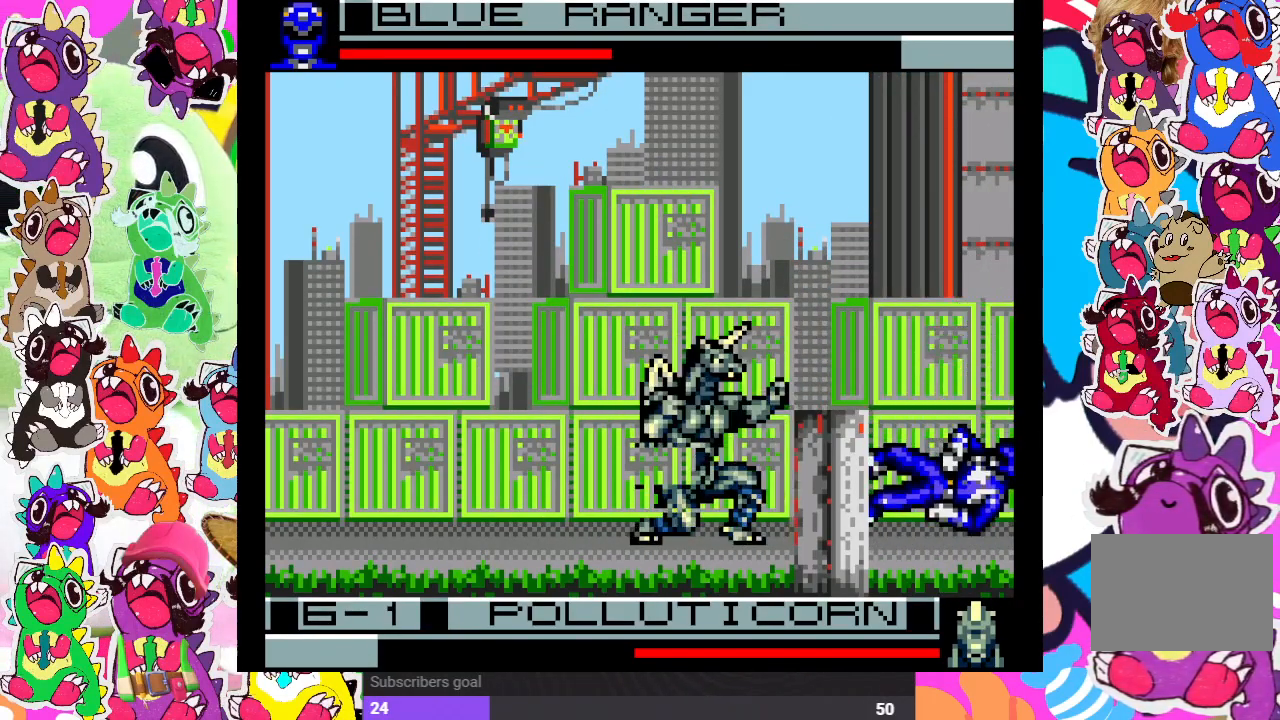
{"buttons": ["SQUARE", "DPAD_LEFT"], "left_stick": "center", "right_stick": "center", "events": [[17, "SQUARE", "up"], [50, "DPAD_DOWN", "up"], [117, "DPAD_LEFT", "down"], [133, "CROSS", "down"], [200, "SQUARE", "down"], [250, "CROSS", "up"], [283, "DPAD_DOWN", "down"], [283, "DPAD_LEFT", "up"], [283, "SQUARE", "up"], [350, "SQUARE", "down"], [433, "SQUARE", "up"], [483, "DPAD_DOWN", "up"], [500, "DPAD_LEFT", "down"], [500, "SQUARE", "down"]]}
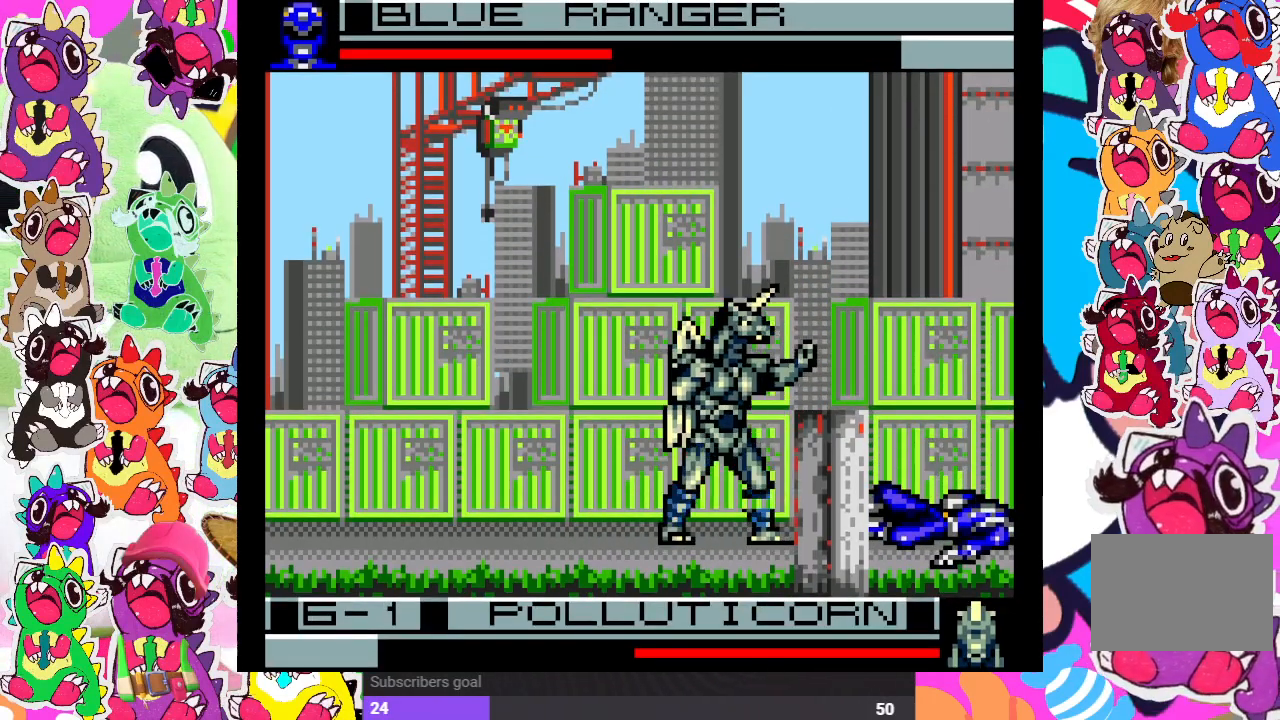
{"buttons": ["SQUARE", "DPAD_LEFT"], "left_stick": "center", "right_stick": "center", "events": [[50, "SQUARE", "up"], [100, "DPAD_LEFT", "up"], [117, "DPAD_DOWN", "down"], [133, "SQUARE", "down"], [167, "SQUARE", "up"], [250, "DPAD_DOWN", "up"], [250, "DPAD_LEFT", "down"], [250, "SQUARE", "down"], [283, "SQUARE", "up"], [350, "SQUARE", "down"], [383, "DPAD_DOWN", "down"], [383, "DPAD_LEFT", "up"], [417, "SQUARE", "up"], [483, "DPAD_LEFT", "down"], [483, "SQUARE", "down"], [500, "DPAD_DOWN", "up"]]}
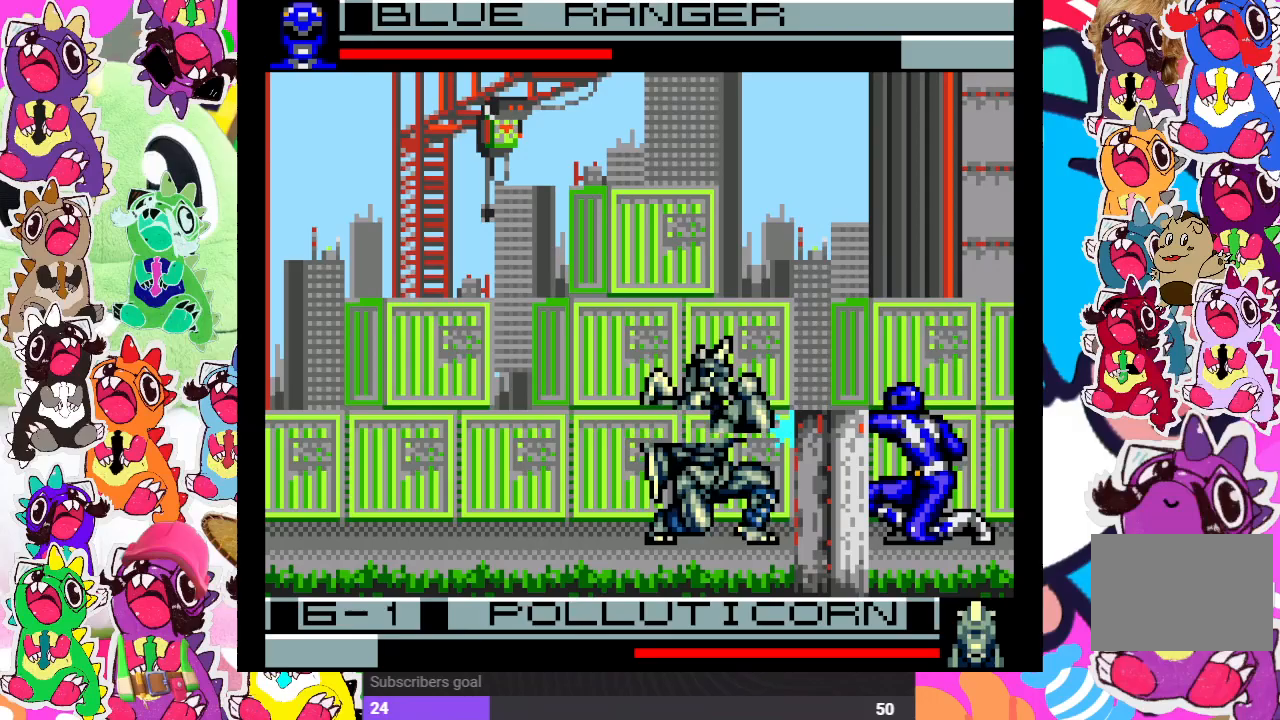
{"buttons": ["SQUARE", "DPAD_LEFT"], "left_stick": "center", "right_stick": "center", "events": [[50, "SQUARE", "up"], [117, "DPAD_DOWN", "down"], [117, "DPAD_LEFT", "up"], [117, "SQUARE", "down"], [167, "SQUARE", "up"], [233, "DPAD_DOWN", "up"], [233, "DPAD_LEFT", "down"], [233, "SQUARE", "down"], [300, "SQUARE", "up"], [350, "SQUARE", "down"], [383, "DPAD_DOWN", "down"], [383, "DPAD_LEFT", "up"], [450, "SQUARE", "up"], [500, "DPAD_DOWN", "up"], [500, "DPAD_LEFT", "down"], [500, "SQUARE", "down"]]}
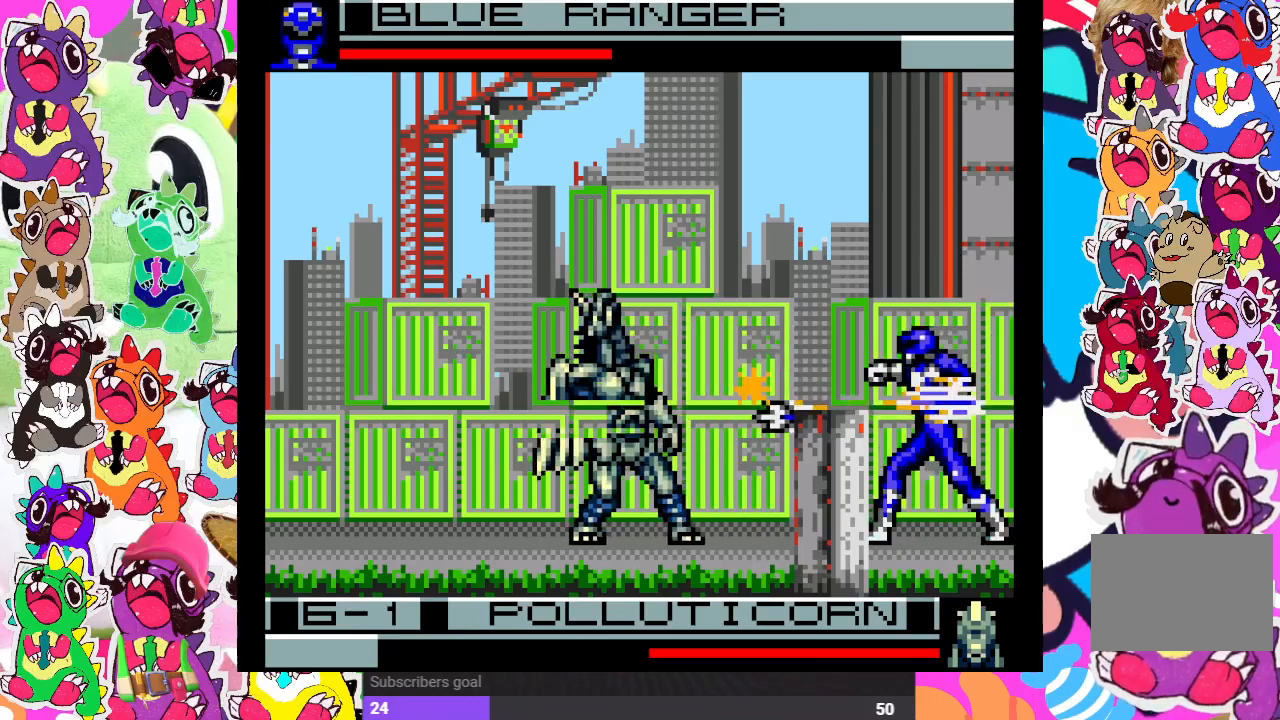
{"buttons": ["DPAD_UP", "DPAD_LEFT"], "left_stick": "center", "right_stick": "center", "events": [[50, "SQUARE", "up"], [167, "SQUARE", "down"], [200, "SQUARE", "up"], [267, "SQUARE", "down"], [333, "SQUARE", "up"], [350, "DPAD_UP", "down"], [383, "DPAD_LEFT", "up"], [417, "DPAD_LEFT", "down"]]}
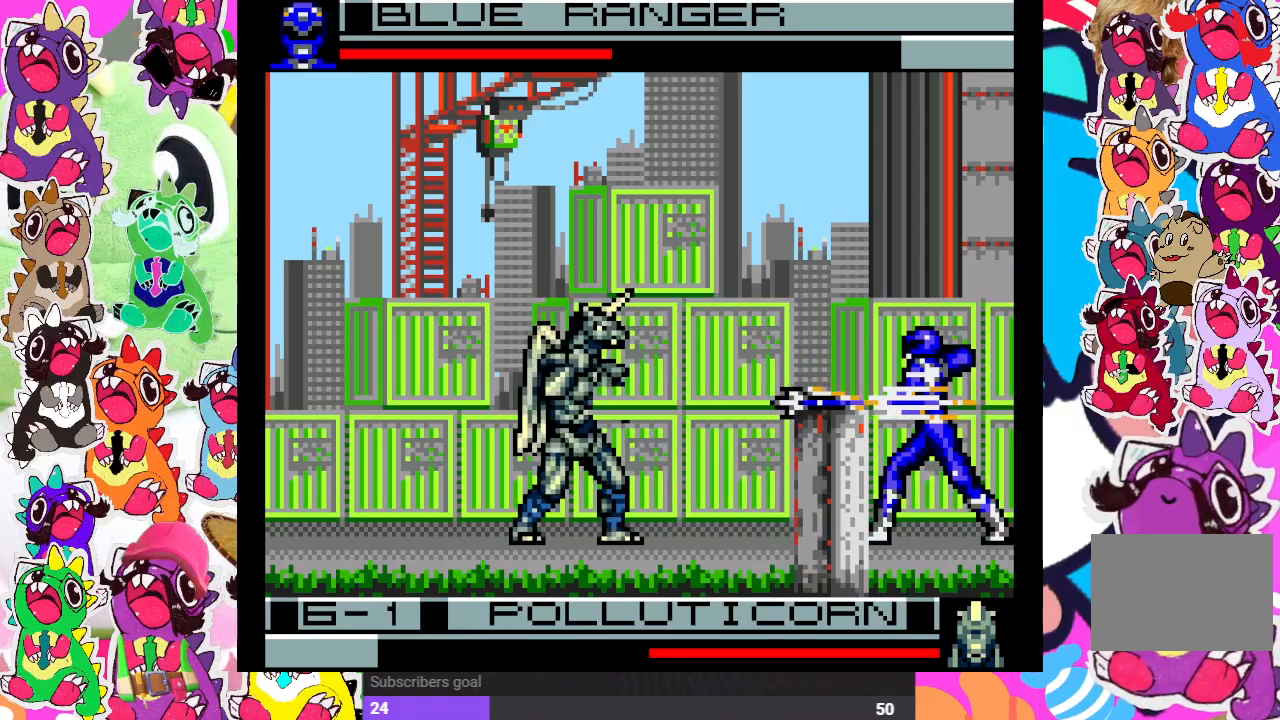
{"buttons": ["DPAD_UP", "DPAD_LEFT"], "left_stick": "center", "right_stick": "center", "events": []}
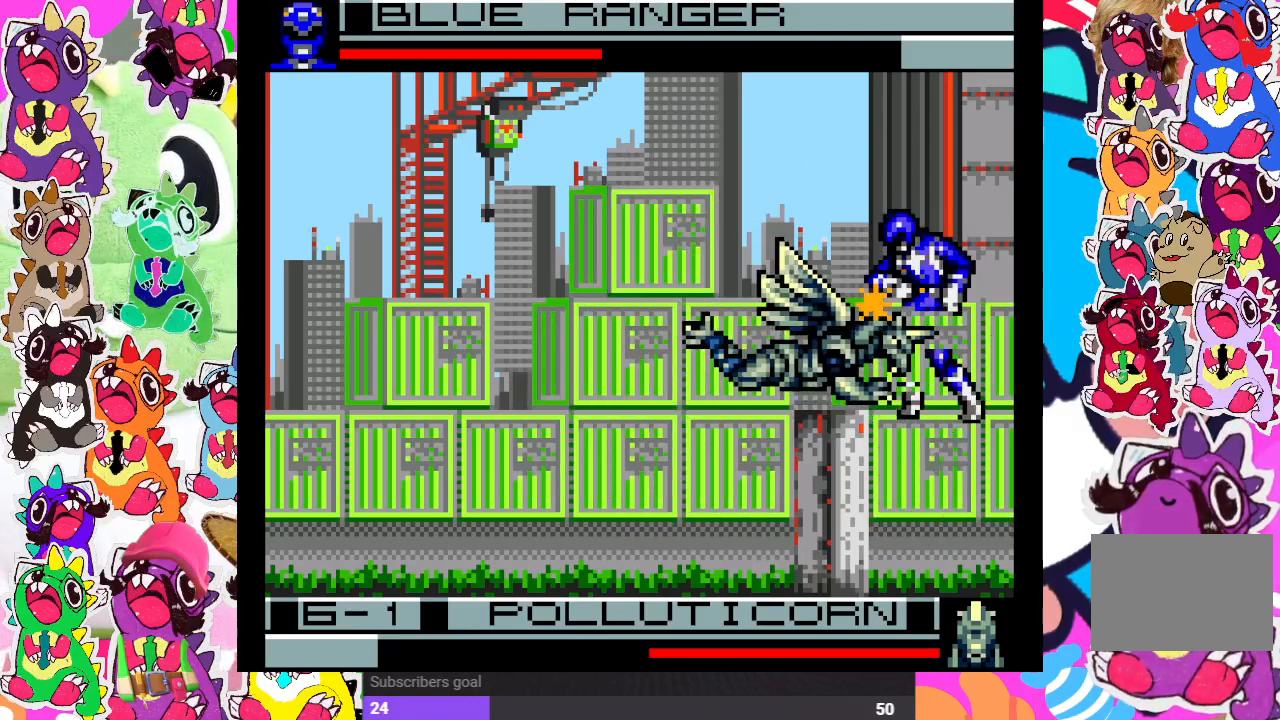
{"buttons": ["CROSS", "DPAD_RIGHT"], "left_stick": "center", "right_stick": "center", "events": [[50, "SQUARE", "down"], [150, "SQUARE", "up"], [233, "DPAD_UP", "up"], [233, "SQUARE", "down"], [267, "SQUARE", "up"], [317, "DPAD_LEFT", "up"], [350, "SQUARE", "down"], [417, "SQUARE", "up"], [450, "SQUARE", "down"], [483, "SQUARE", "up"], [500, "CROSS", "down"], [500, "DPAD_RIGHT", "down"]]}
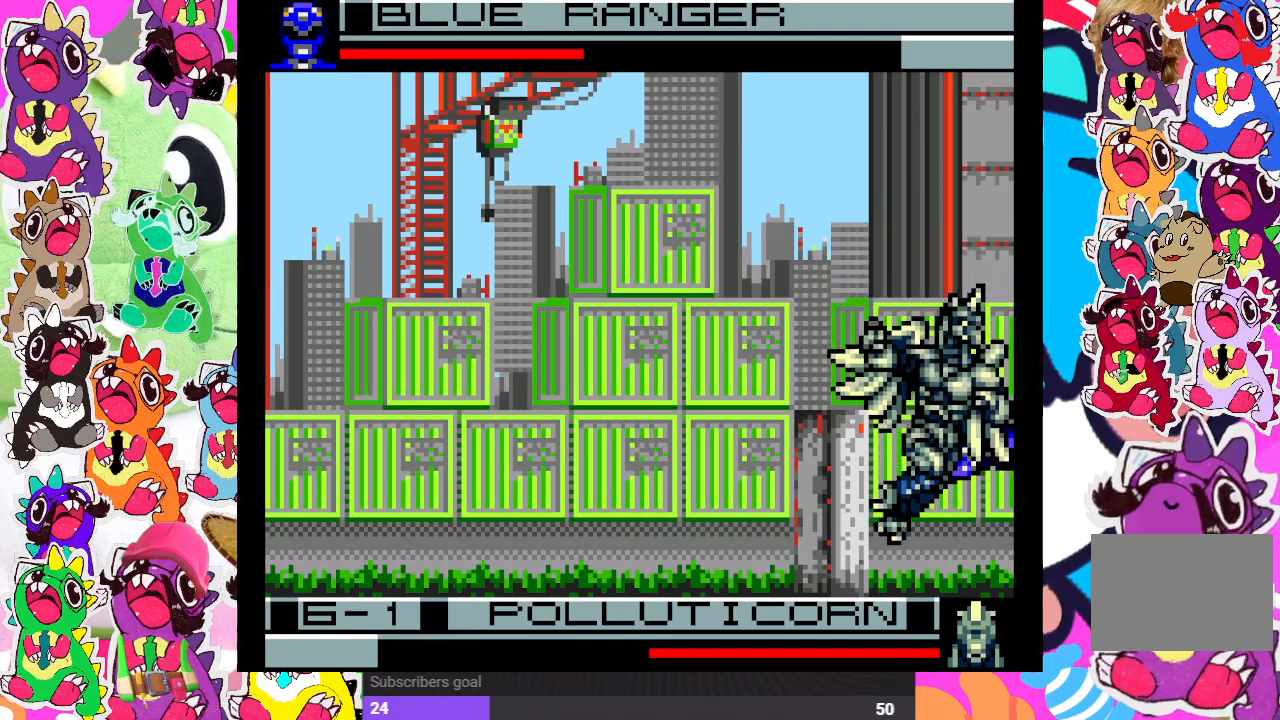
{"buttons": ["SQUARE"], "left_stick": "center", "right_stick": "center", "events": [[50, "DPAD_RIGHT", "up"], [67, "DPAD_DOWN", "down"], [83, "SQUARE", "down"], [100, "DPAD_DOWN", "up"], [117, "DPAD_LEFT", "down"], [150, "CROSS", "up"], [150, "SQUARE", "up"], [233, "SQUARE", "down"], [250, "DPAD_DOWN", "down"], [250, "DPAD_LEFT", "up"], [317, "SQUARE", "up"], [383, "DPAD_DOWN", "up"], [383, "SQUARE", "down"], [433, "SQUARE", "up"], [500, "SQUARE", "down"]]}
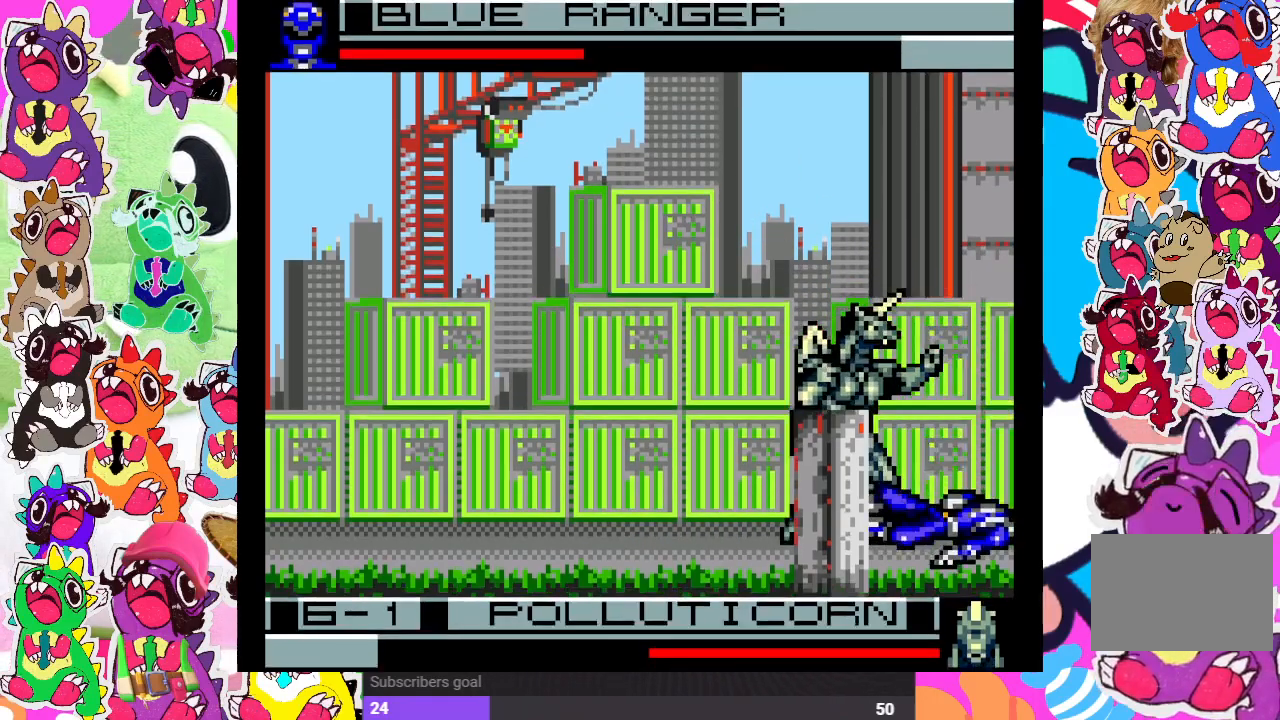
{"buttons": ["DPAD_DOWN"], "left_stick": "center", "right_stick": "center", "events": [[33, "DPAD_LEFT", "down"], [50, "SQUARE", "up"], [133, "DPAD_DOWN", "down"], [133, "DPAD_LEFT", "up"], [133, "SQUARE", "down"], [217, "SQUARE", "up"], [267, "SQUARE", "down"], [283, "DPAD_DOWN", "up"], [283, "DPAD_LEFT", "down"], [333, "SQUARE", "up"], [400, "DPAD_DOWN", "down"], [400, "DPAD_LEFT", "up"], [400, "SQUARE", "down"], [450, "SQUARE", "up"]]}
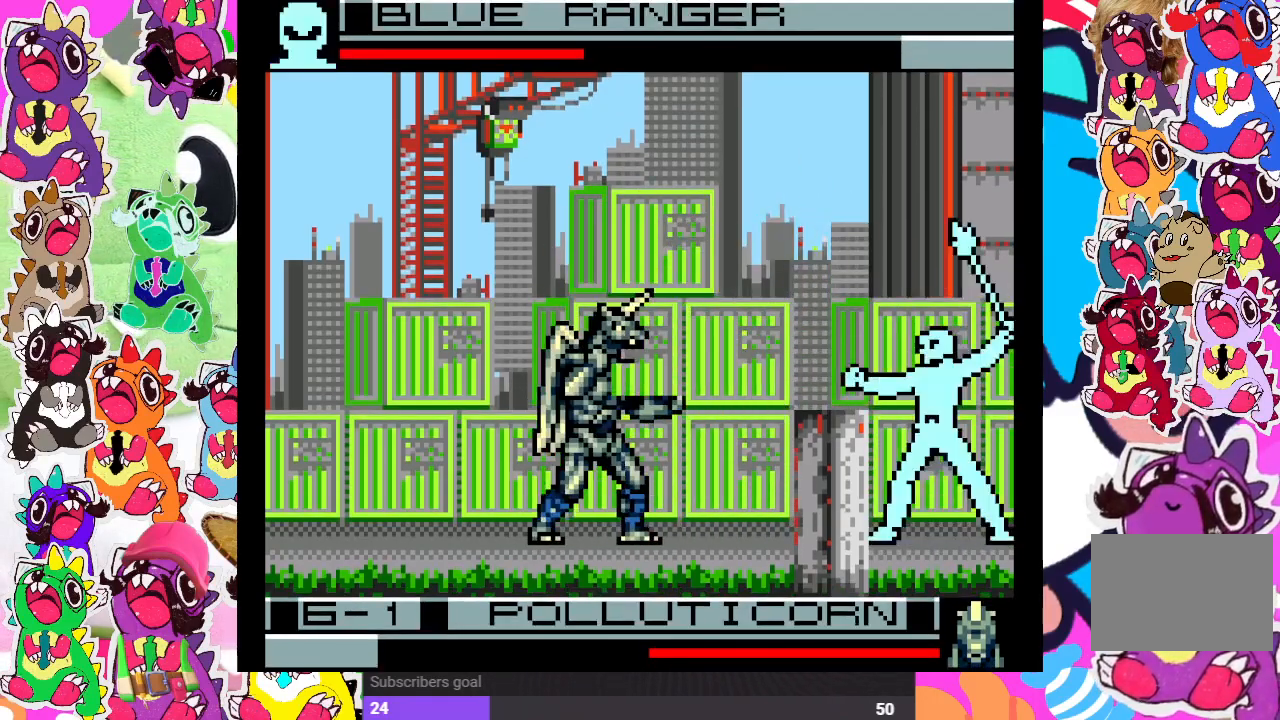
{"buttons": ["DPAD_LEFT"], "left_stick": "center", "right_stick": "center", "events": [[33, "SQUARE", "down"], [50, "DPAD_DOWN", "up"], [50, "DPAD_LEFT", "down"], [83, "SQUARE", "up"], [150, "SQUARE", "down"], [233, "SQUARE", "up"], [250, "DPAD_DOWN", "down"], [250, "DPAD_LEFT", "up"], [250, "SQUARE", "down"], [317, "SQUARE", "up"], [383, "DPAD_LEFT", "down"], [400, "DPAD_DOWN", "up"], [417, "SQUARE", "down"], [483, "SQUARE", "up"]]}
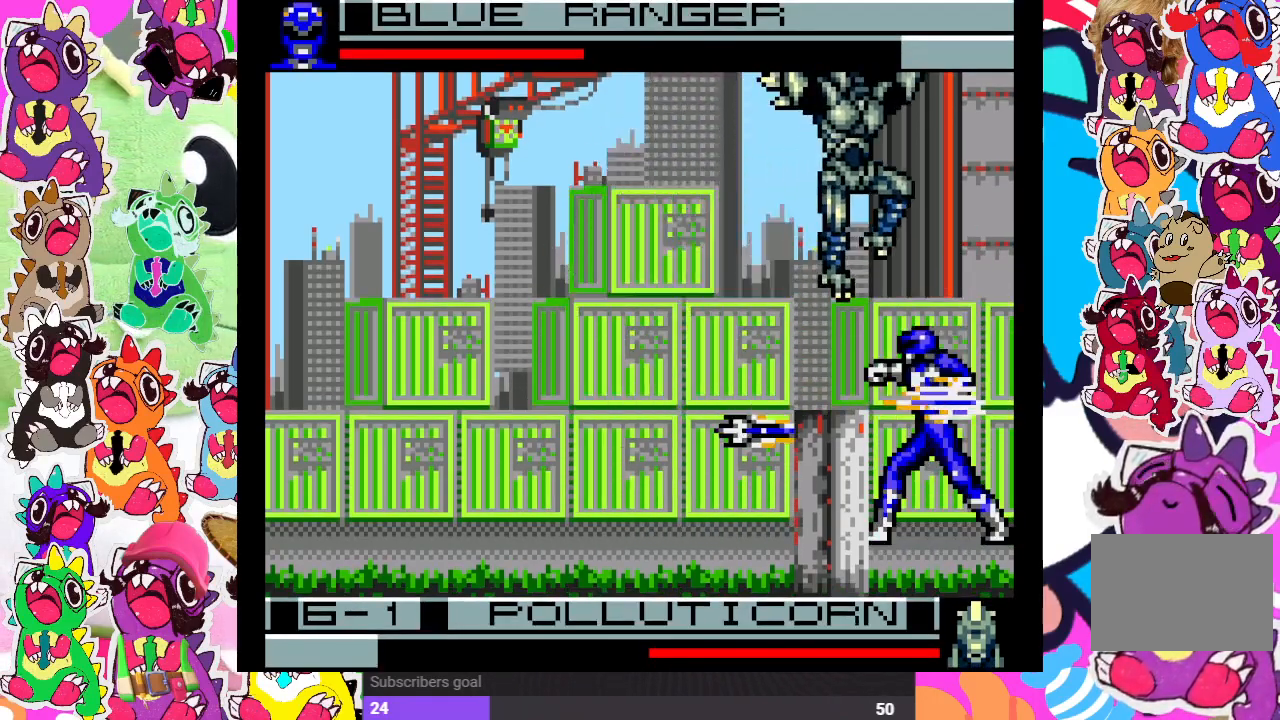
{"buttons": ["DPAD_LEFT"], "left_stick": "center", "right_stick": "center", "events": [[33, "SQUARE", "down"], [50, "DPAD_LEFT", "up"], [67, "DPAD_DOWN", "down"], [100, "SQUARE", "up"], [150, "SQUARE", "down"], [183, "DPAD_DOWN", "up"], [200, "DPAD_RIGHT", "down"], [217, "DPAD_RIGHT", "up"], [233, "DPAD_RIGHT", "down"], [250, "SQUARE", "up"], [283, "SQUARE", "down"], [317, "DPAD_DOWN", "down"], [350, "DPAD_RIGHT", "up"], [350, "SQUARE", "up"], [433, "SQUARE", "down"], [483, "SQUARE", "up"], [500, "DPAD_DOWN", "up"], [500, "DPAD_LEFT", "down"]]}
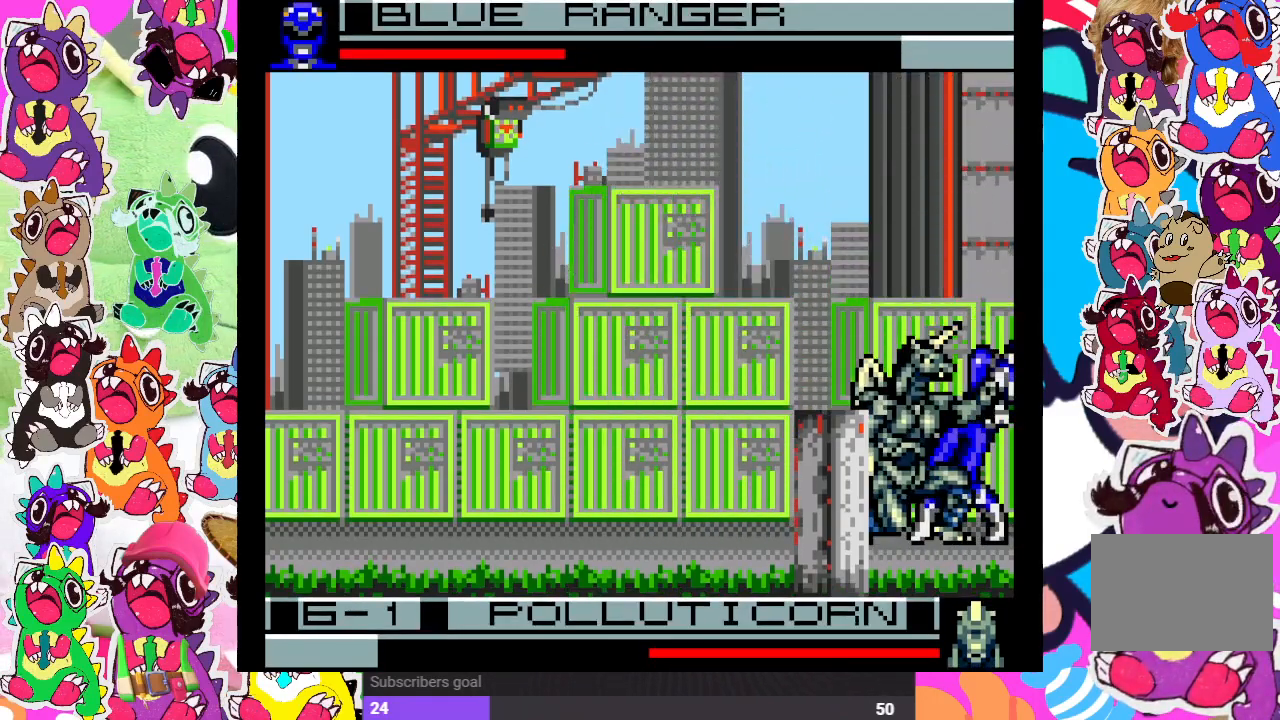
{"buttons": ["SQUARE", "DPAD_DOWN", "DPAD_LEFT"], "left_stick": "center", "right_stick": "center", "events": [[50, "SQUARE", "down"], [117, "SQUARE", "up"], [133, "DPAD_DOWN", "down"], [133, "DPAD_LEFT", "up"], [183, "SQUARE", "down"], [233, "SQUARE", "up"], [283, "DPAD_LEFT", "down"], [300, "SQUARE", "down"], [317, "DPAD_DOWN", "up"], [367, "SQUARE", "up"], [383, "DPAD_DOWN", "down"], [417, "SQUARE", "down"]]}
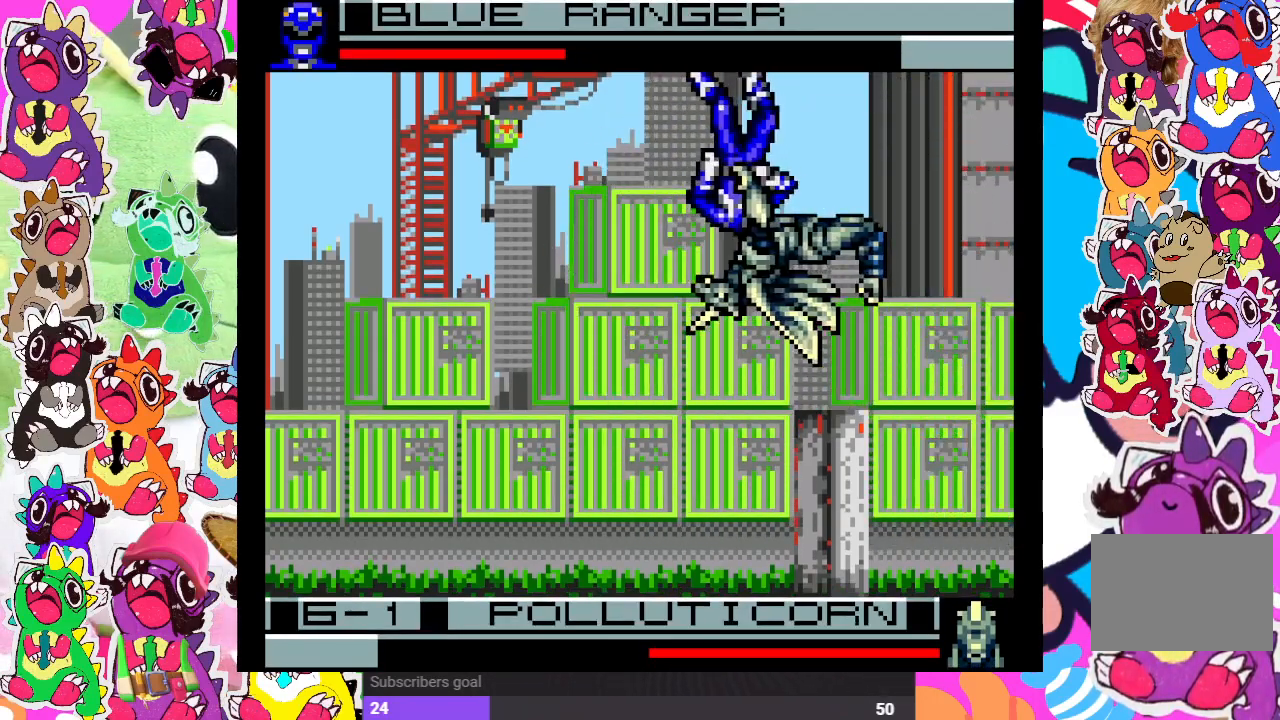
{"buttons": [], "left_stick": "center", "right_stick": "center", "events": [[83, "CROSS", "down"], [83, "DPAD_DOWN", "up"], [83, "SQUARE", "up"], [167, "SQUARE", "down"], [217, "CROSS", "up"], [233, "SQUARE", "up"], [267, "DPAD_LEFT", "up"], [317, "CROSS", "down"], [383, "SQUARE", "down"], [433, "CROSS", "up"], [483, "SQUARE", "up"]]}
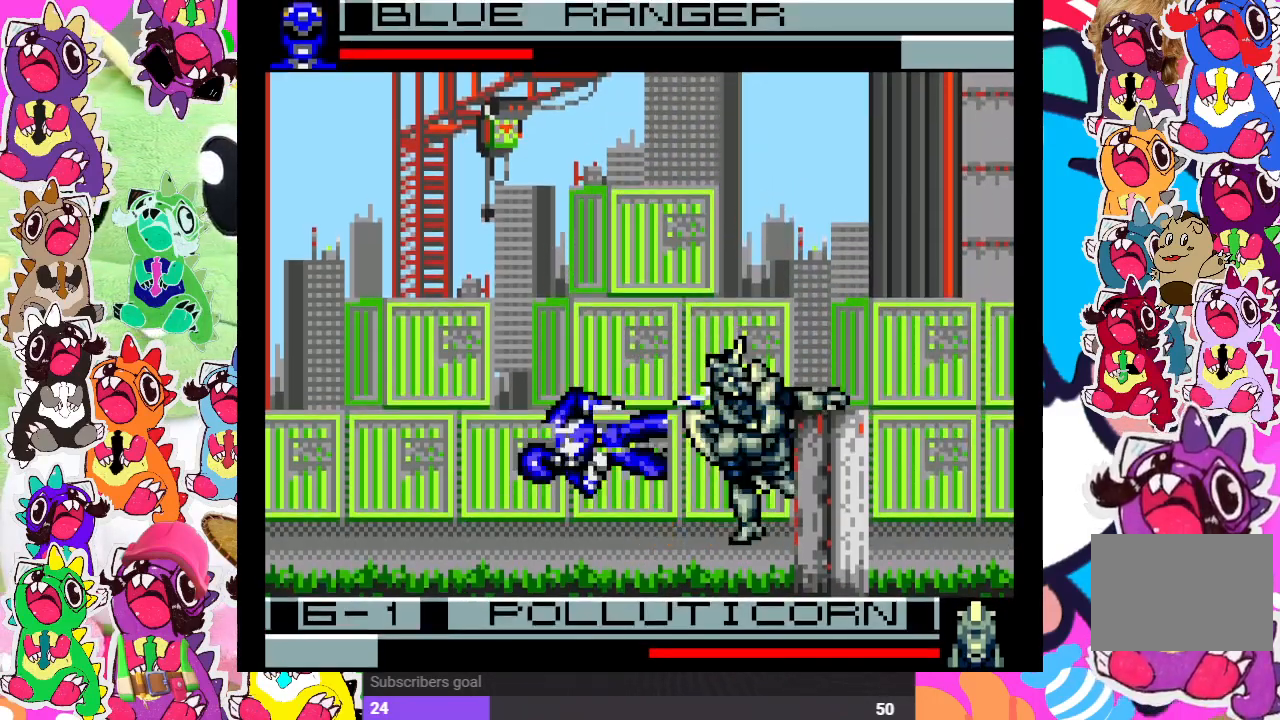
{"buttons": ["DPAD_DOWN"], "left_stick": "center", "right_stick": "center", "events": [[100, "CROSS", "down"], [150, "SQUARE", "down"], [217, "CROSS", "up"], [250, "SQUARE", "up"], [300, "DPAD_RIGHT", "down"], [333, "CROSS", "down"], [383, "SQUARE", "down"], [450, "CROSS", "up"], [467, "DPAD_RIGHT", "up"], [467, "SQUARE", "up"], [500, "DPAD_DOWN", "down"]]}